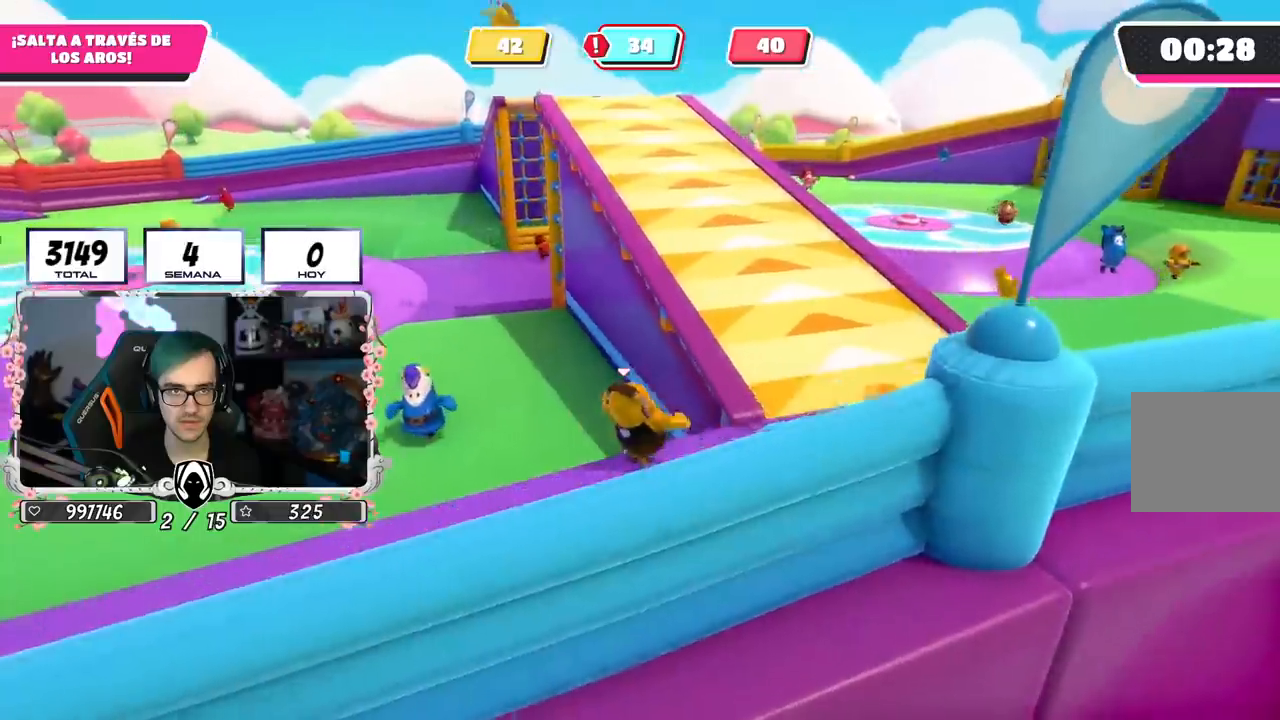
Gameplay with a controller (PlayStation layout); each line is a JSON object with the inputs held at the frame after it. "events" lists button and stick changes between this image and that frame as [ms after this image, input, new state], when the widget could be followed in between.
{"buttons": [], "left_stick": "up-right", "right_stick": "left", "events": [[117, "CROSS", "up"], [334, "right_stick", "left"]]}
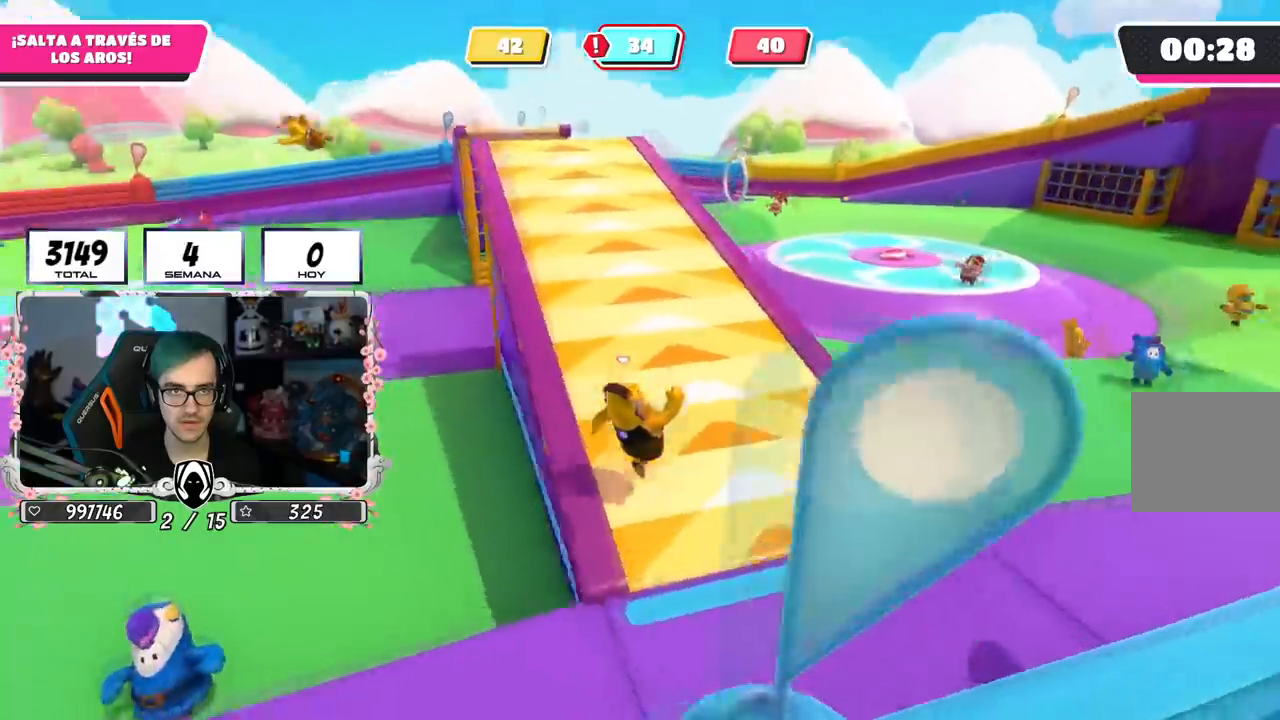
{"buttons": [], "left_stick": "down-left", "right_stick": "up-left", "events": [[50, "left_stick", "down-right"], [67, "right_stick", "center"], [117, "left_stick", "down"], [167, "right_stick", "up-left"], [384, "right_stick", "center"], [400, "left_stick", "down-left"], [484, "right_stick", "up-left"]]}
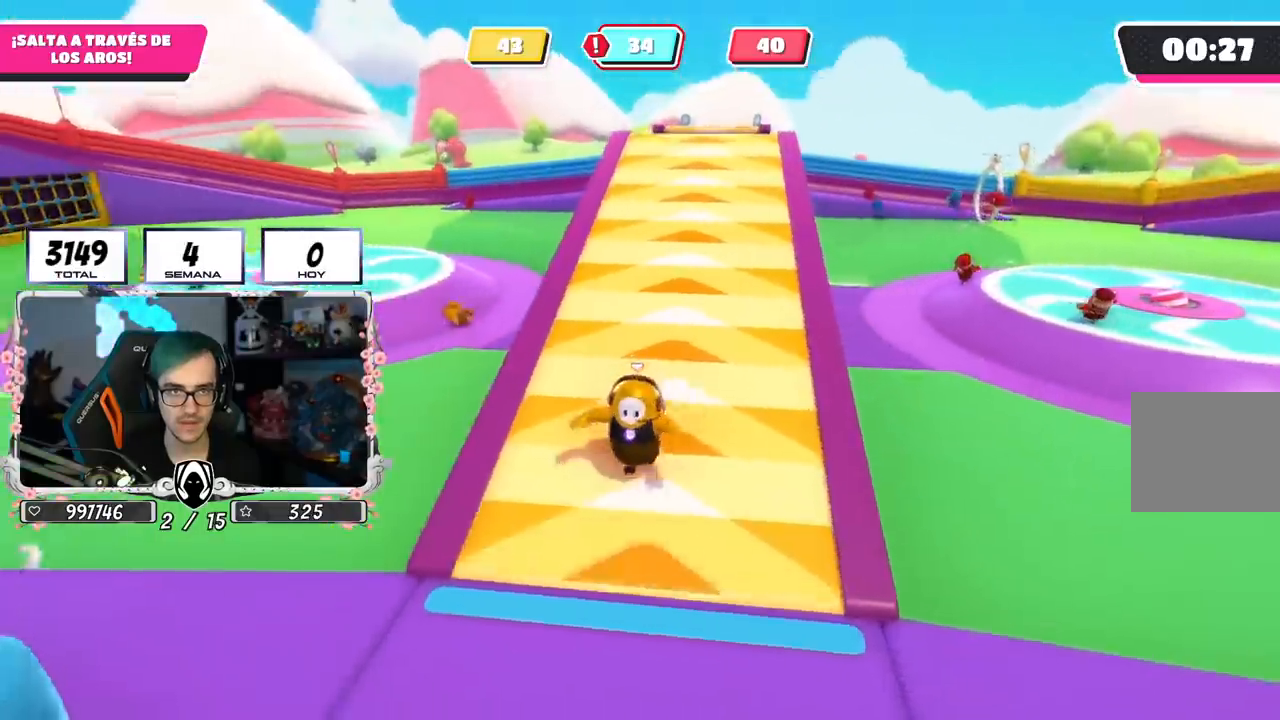
{"buttons": [], "left_stick": "down-left", "right_stick": "center", "events": [[167, "right_stick", "center"]]}
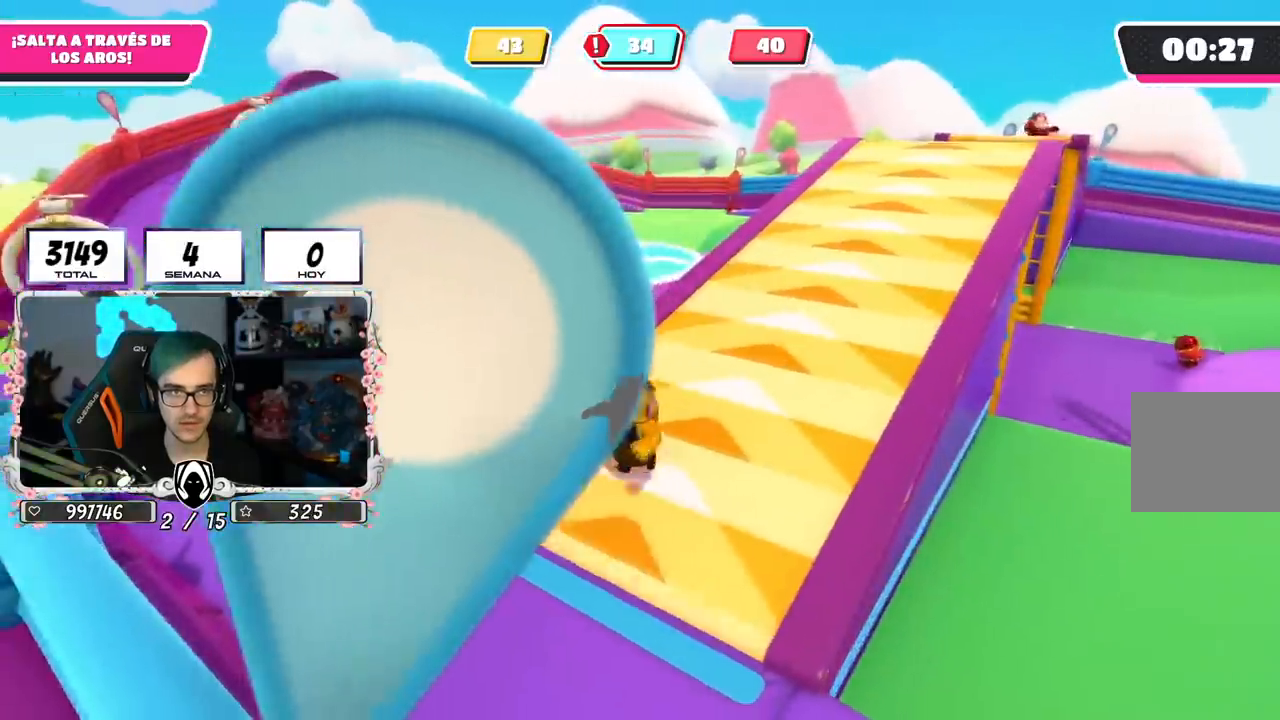
{"buttons": [], "left_stick": "down", "right_stick": "center", "events": [[100, "right_stick", "down-right"], [183, "left_stick", "center"], [250, "left_stick", "down"], [283, "right_stick", "center"], [434, "right_stick", "right"], [484, "right_stick", "center"]]}
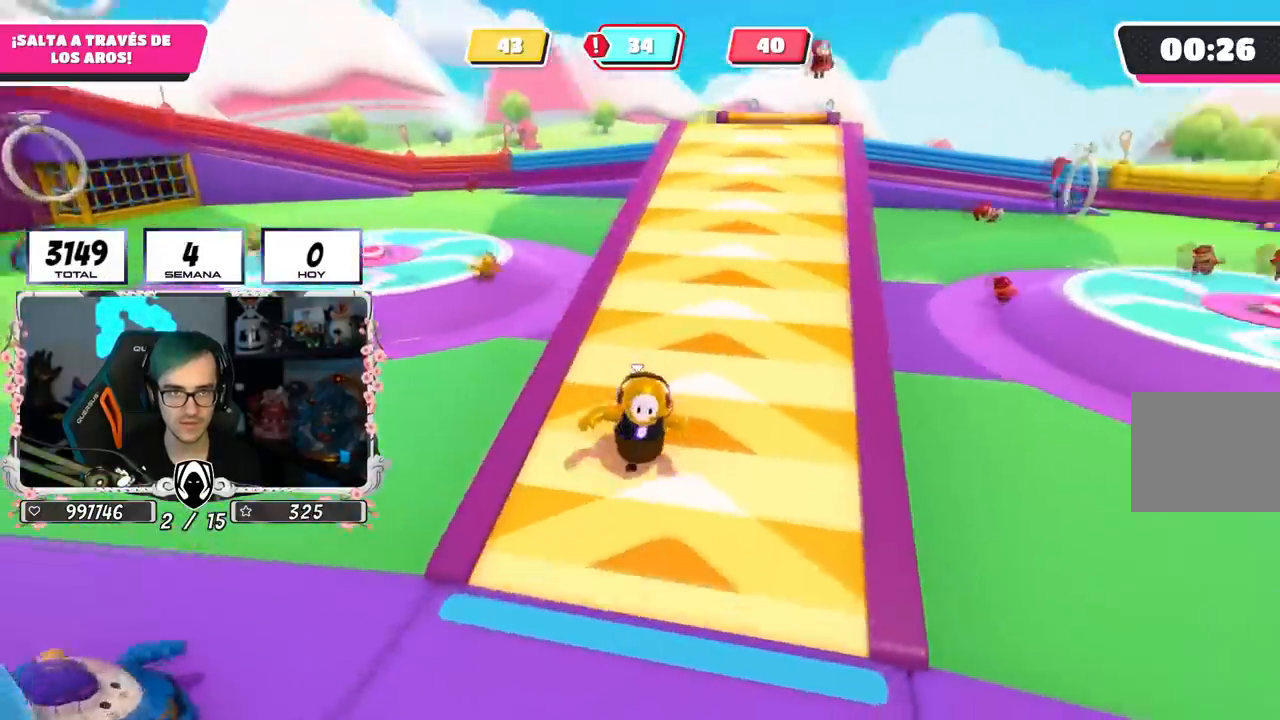
{"buttons": [], "left_stick": "down-left", "right_stick": "center", "events": [[401, "left_stick", "down-left"]]}
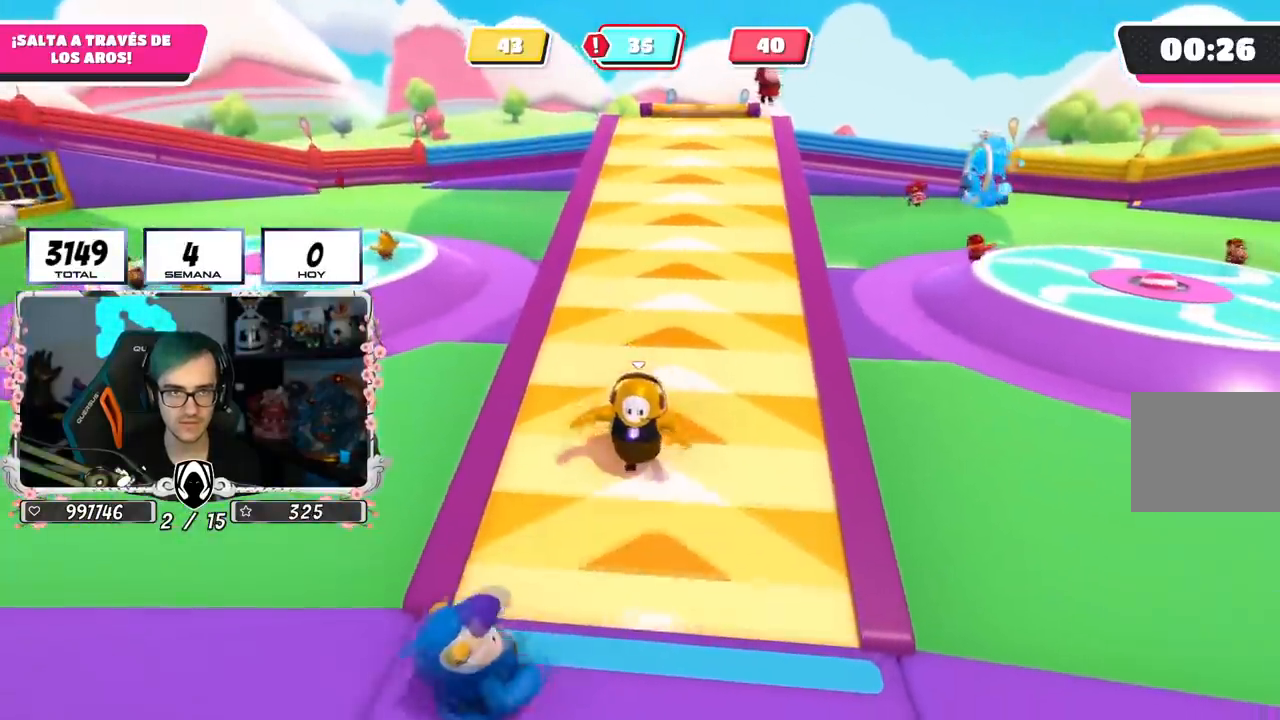
{"buttons": [], "left_stick": "down", "right_stick": "center", "events": [[333, "left_stick", "down"]]}
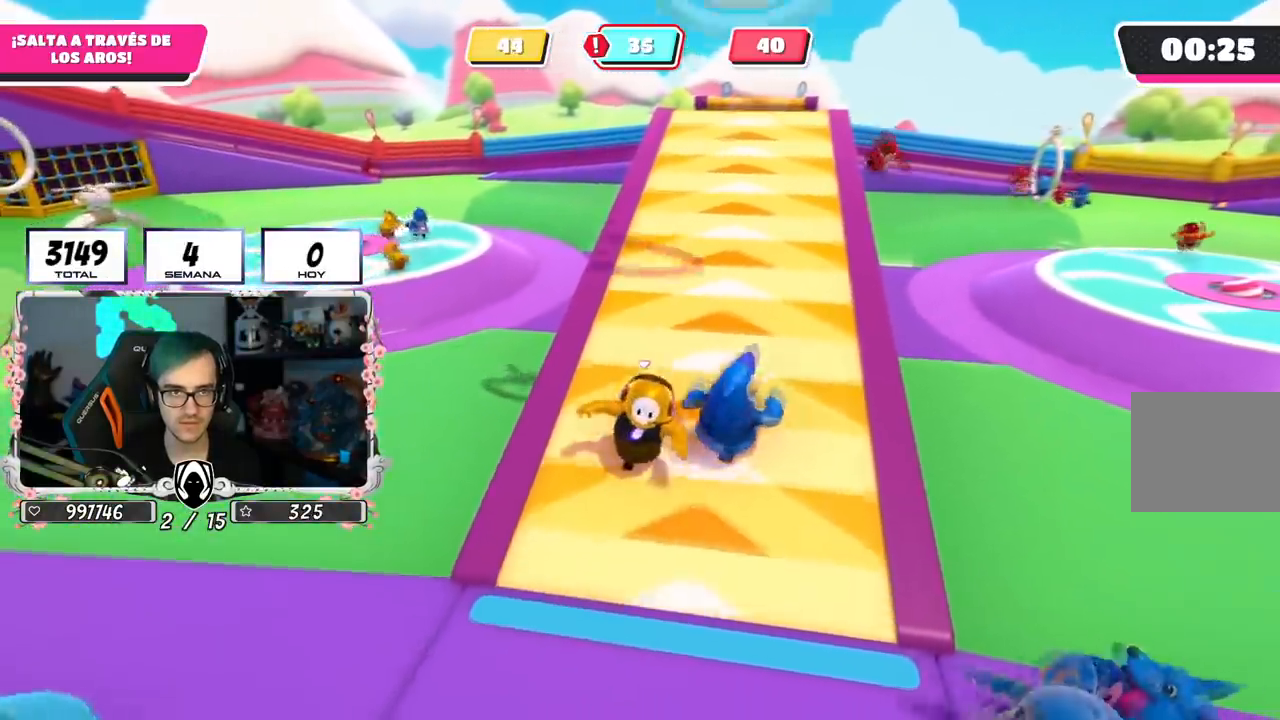
{"buttons": [], "left_stick": "up", "right_stick": "center", "events": [[351, "left_stick", "right"], [351, "right_stick", "down"], [434, "left_stick", "up"], [484, "right_stick", "center"]]}